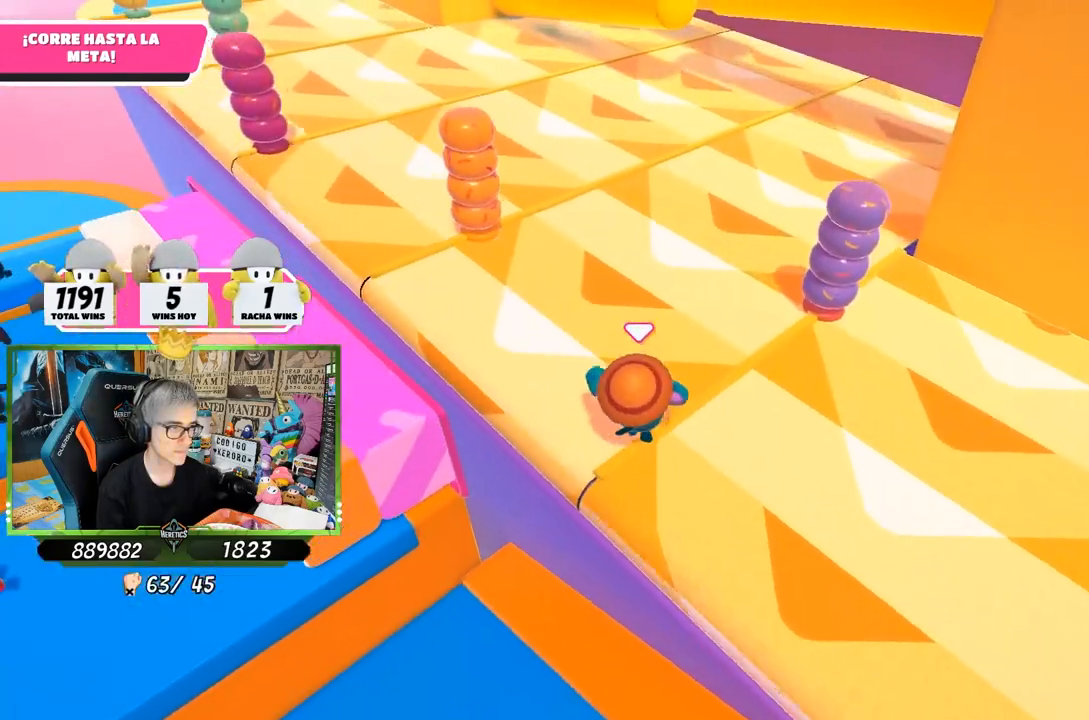
Gameplay with a controller (PlayStation layout); each line is a JSON object with the inputs held at the frame after it. "events" lists button and stick changes between this image and that frame as [ms after this image, input, new state], when the widget could be followed in between.
{"buttons": [], "left_stick": "up", "right_stick": "center", "events": []}
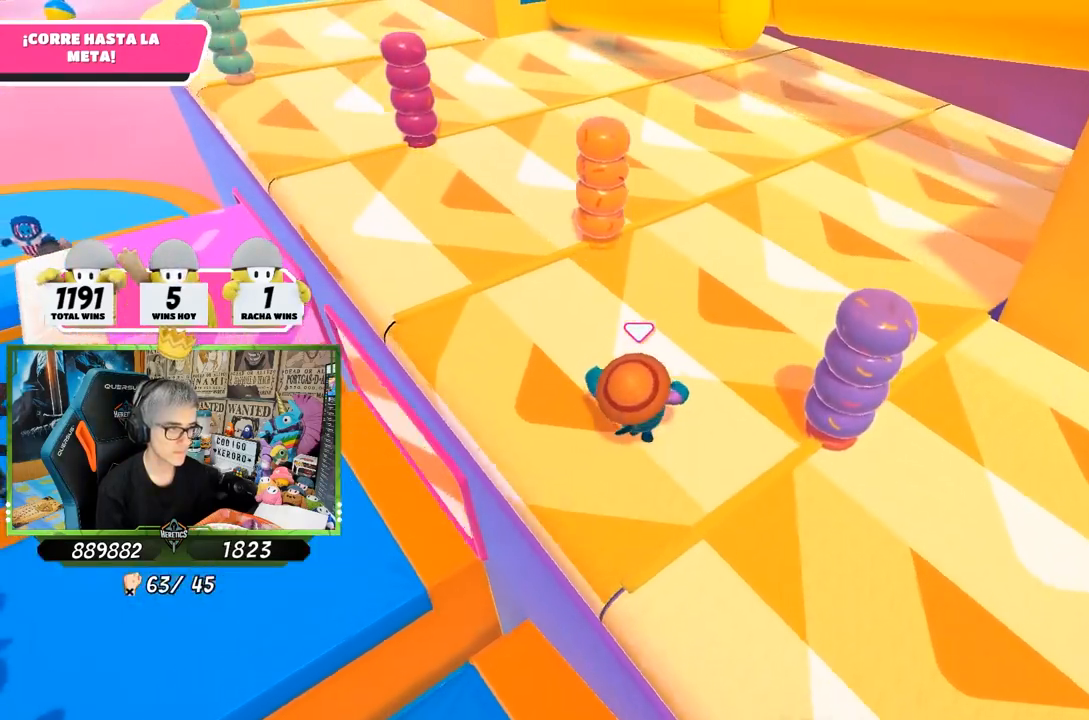
{"buttons": [], "left_stick": "up", "right_stick": "center", "events": [[267, "CROSS", "down"], [400, "CROSS", "up"]]}
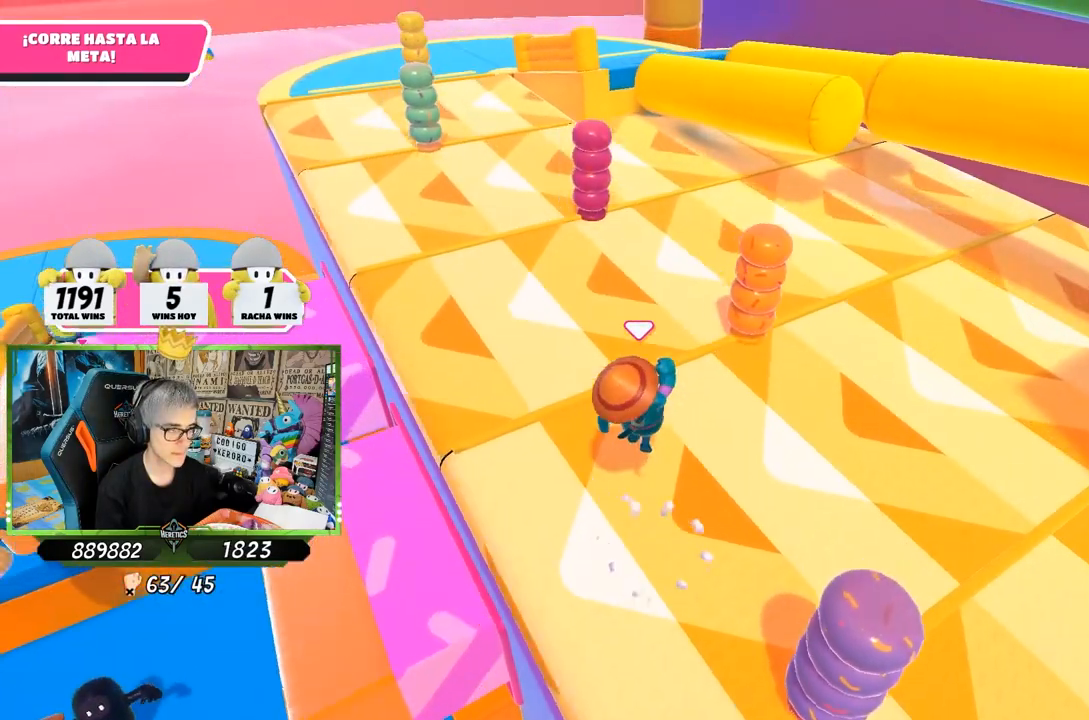
{"buttons": [], "left_stick": "up", "right_stick": "down-right", "events": [[67, "right_stick", "up"], [333, "right_stick", "down-right"]]}
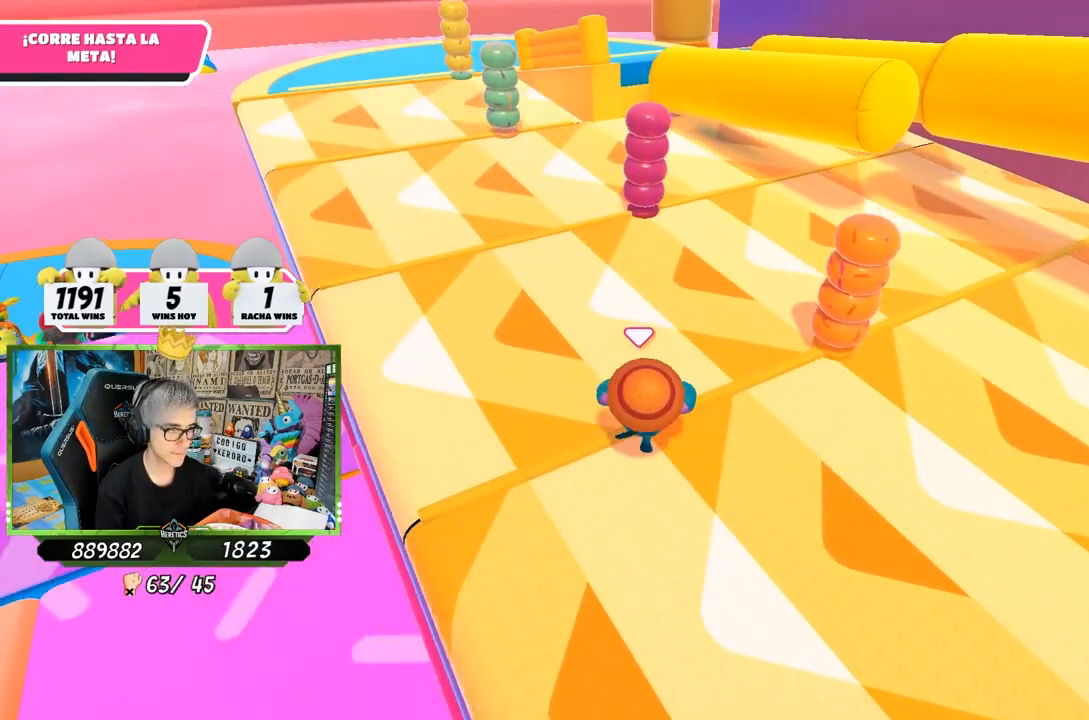
{"buttons": [], "left_stick": "up", "right_stick": "center", "events": [[167, "right_stick", "center"]]}
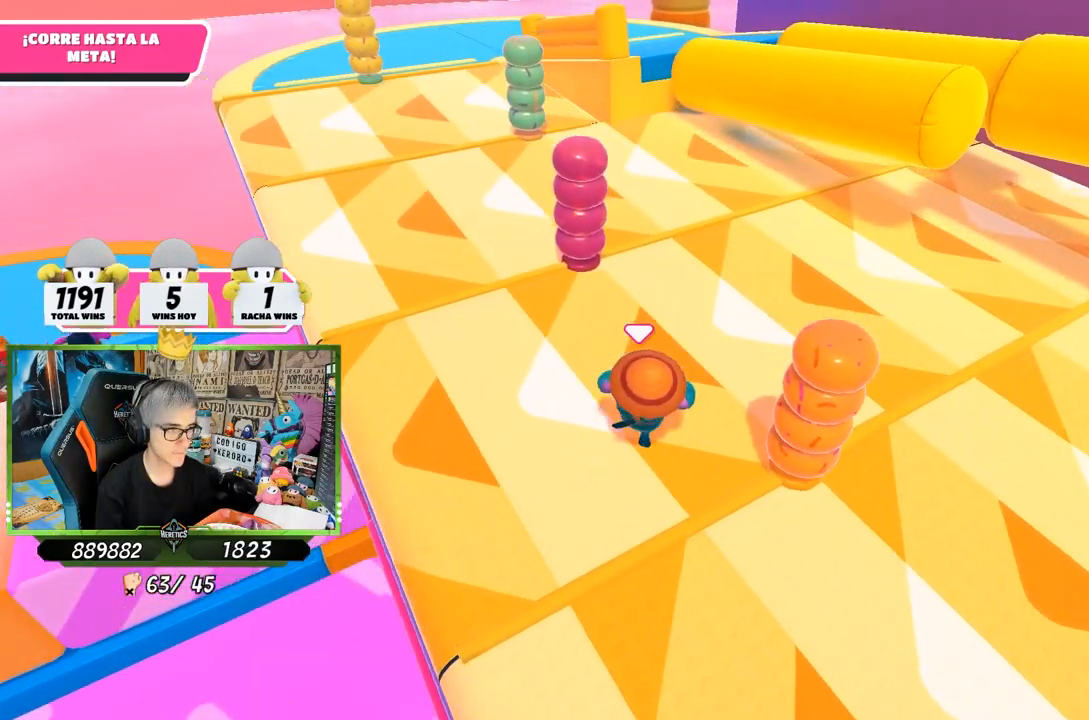
{"buttons": [], "left_stick": "up", "right_stick": "right", "events": [[33, "CROSS", "down"], [167, "CROSS", "up"], [300, "right_stick", "down-right"], [400, "right_stick", "right"]]}
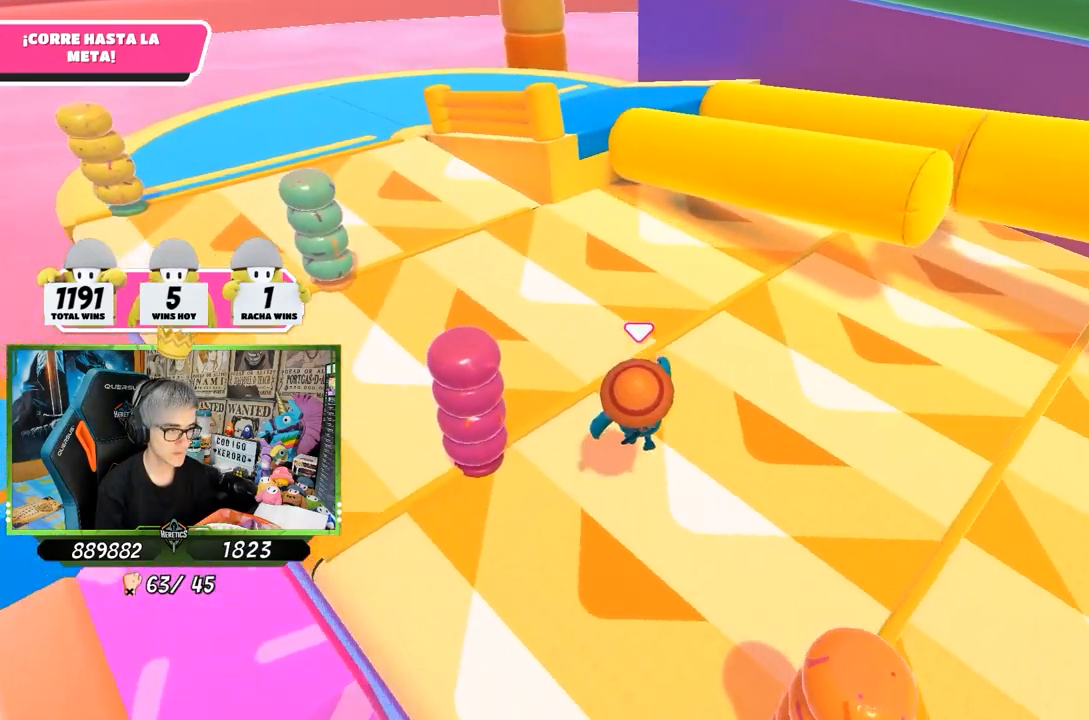
{"buttons": [], "left_stick": "up", "right_stick": "center", "events": [[467, "right_stick", "center"]]}
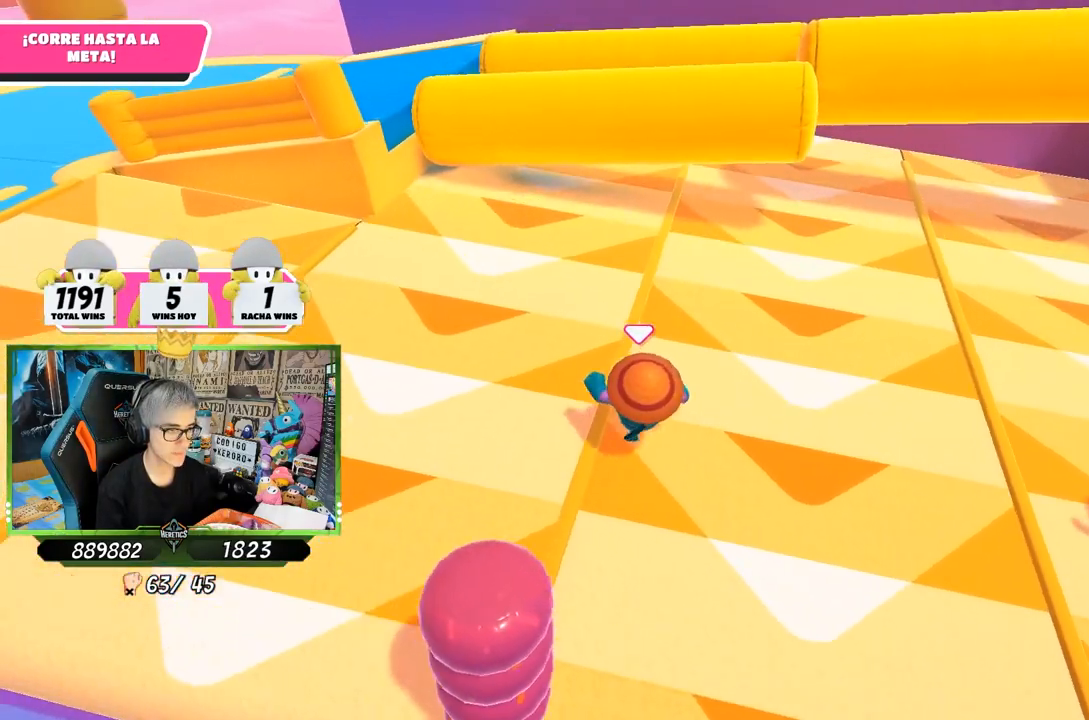
{"buttons": [], "left_stick": "up", "right_stick": "center", "events": [[233, "right_stick", "up"], [367, "right_stick", "center"]]}
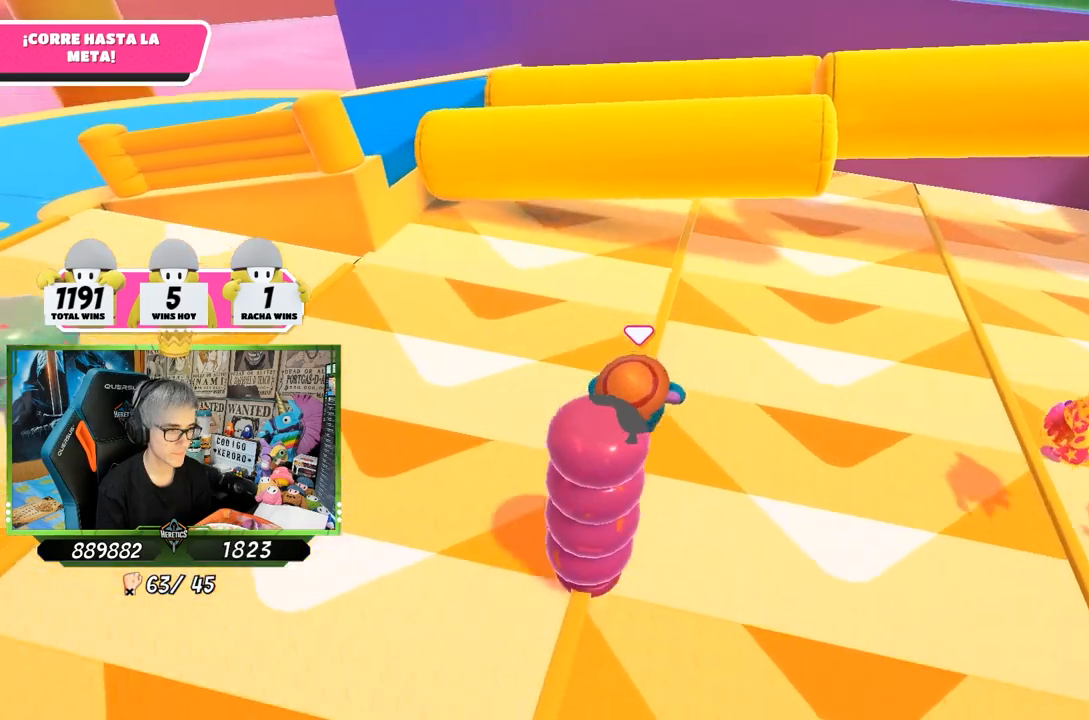
{"buttons": [], "left_stick": "up", "right_stick": "down", "events": [[233, "right_stick", "down"]]}
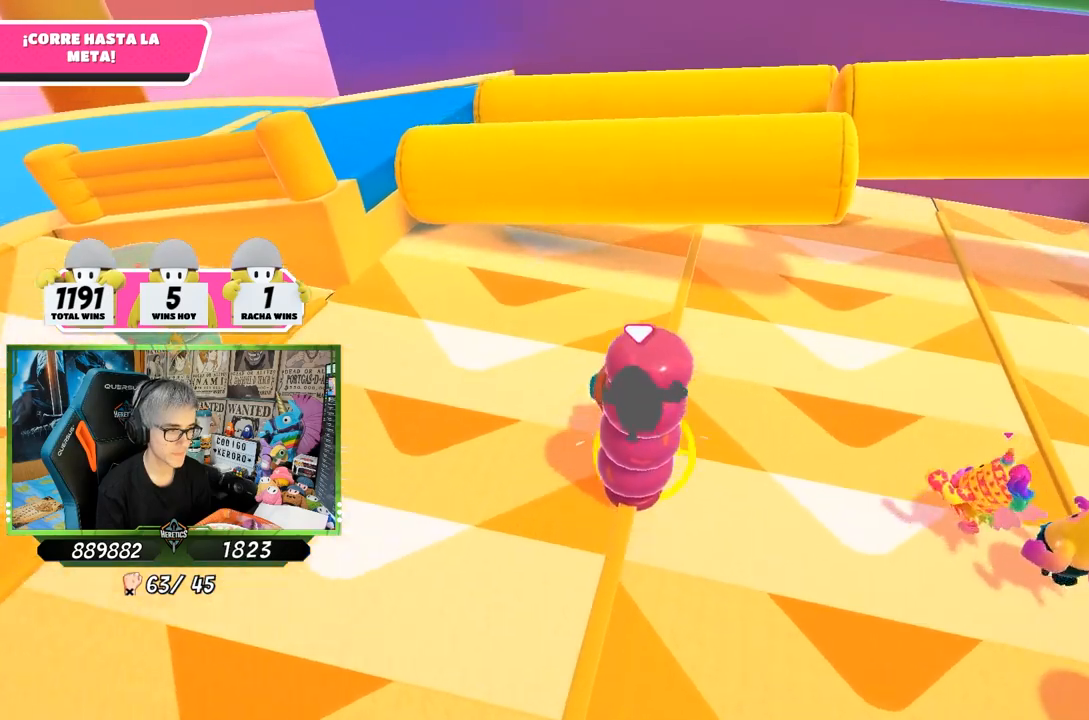
{"buttons": [], "left_stick": "up", "right_stick": "center", "events": [[100, "right_stick", "down-left"], [200, "right_stick", "left"], [300, "right_stick", "center"]]}
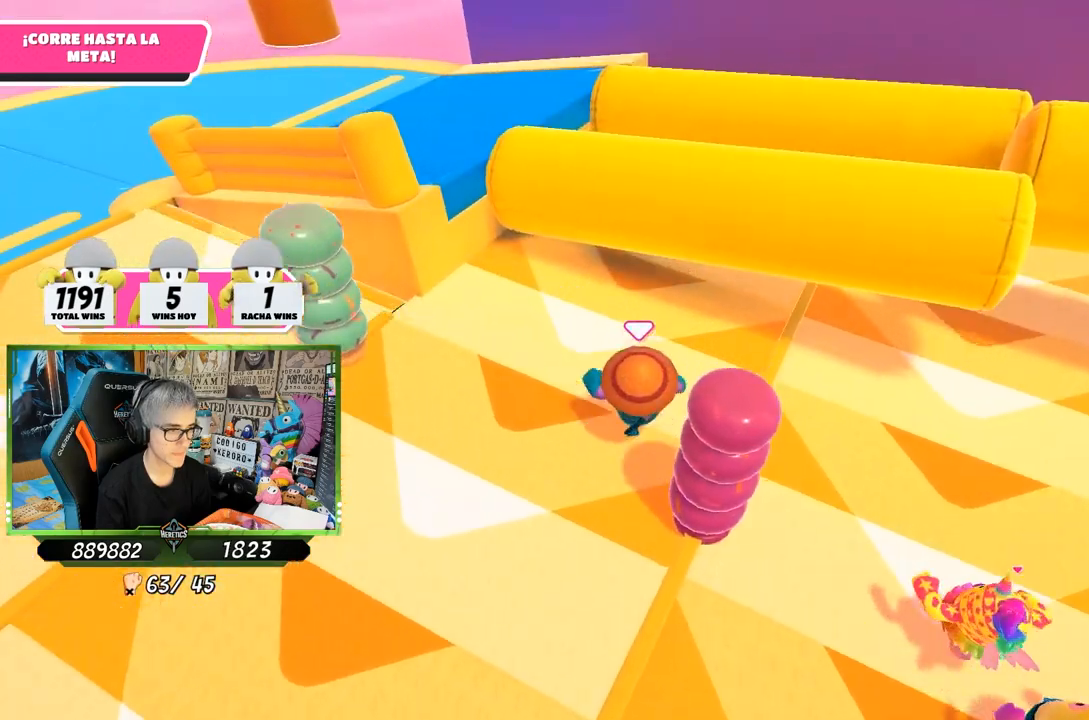
{"buttons": [], "left_stick": "up", "right_stick": "down-right", "events": [[133, "right_stick", "right"], [250, "right_stick", "down-right"]]}
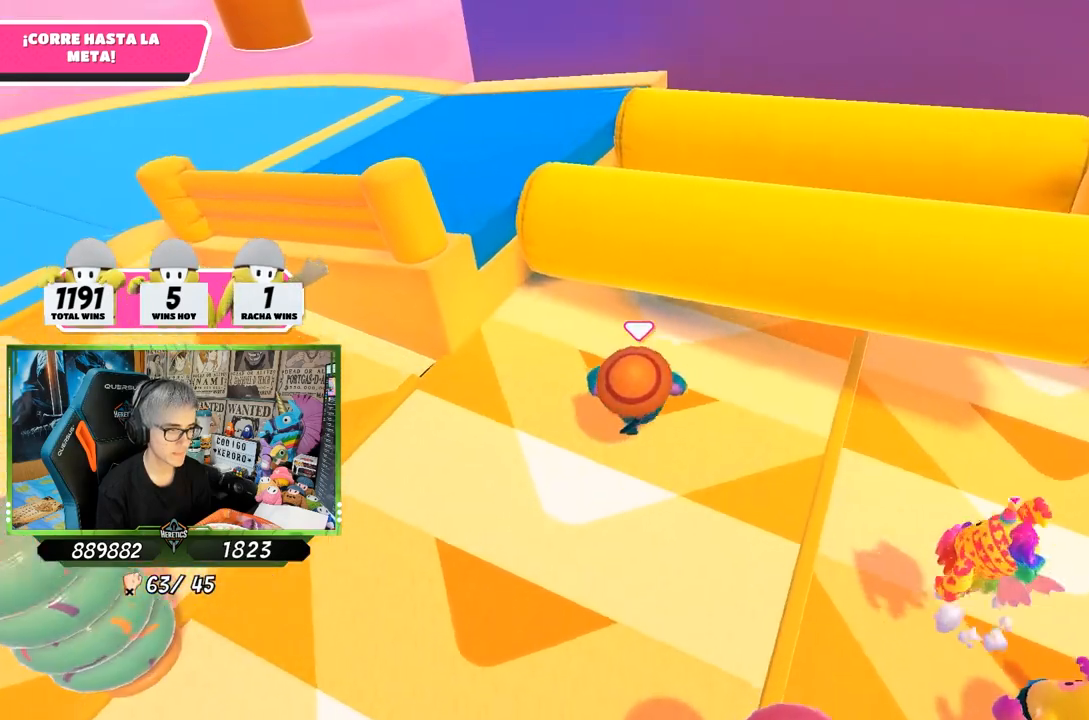
{"buttons": [], "left_stick": "up", "right_stick": "down-right", "events": []}
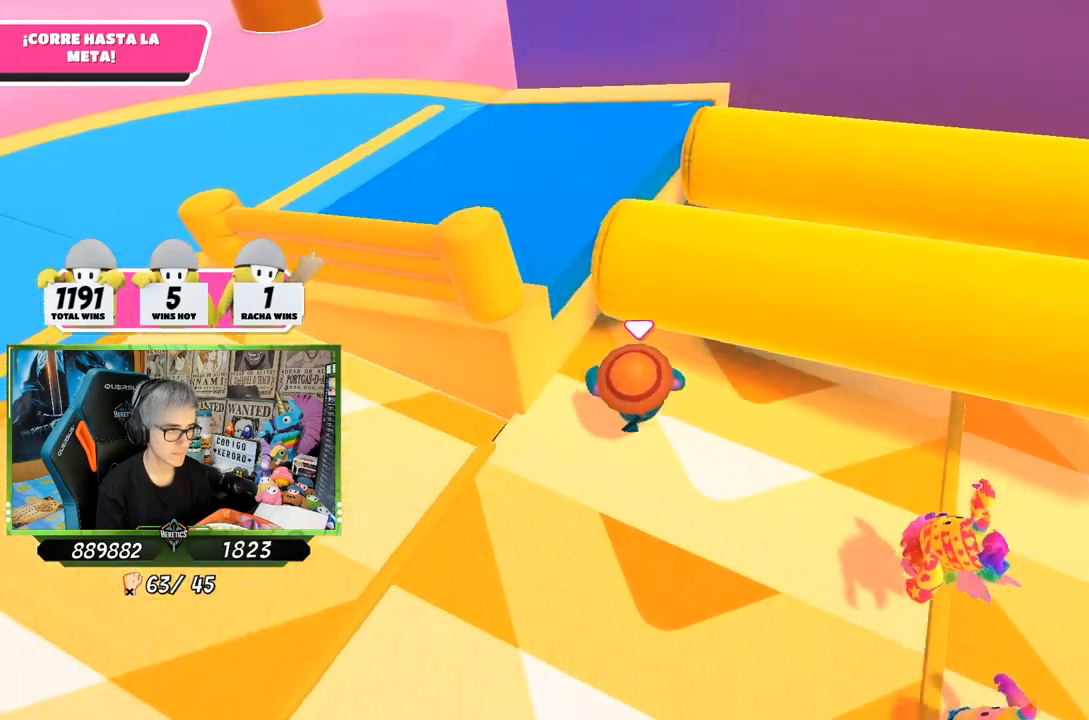
{"buttons": [], "left_stick": "up-right", "right_stick": "center", "events": [[67, "right_stick", "center"], [200, "CROSS", "down"], [300, "CROSS", "up"], [350, "left_stick", "up-right"], [367, "SQUARE", "down"], [467, "SQUARE", "up"]]}
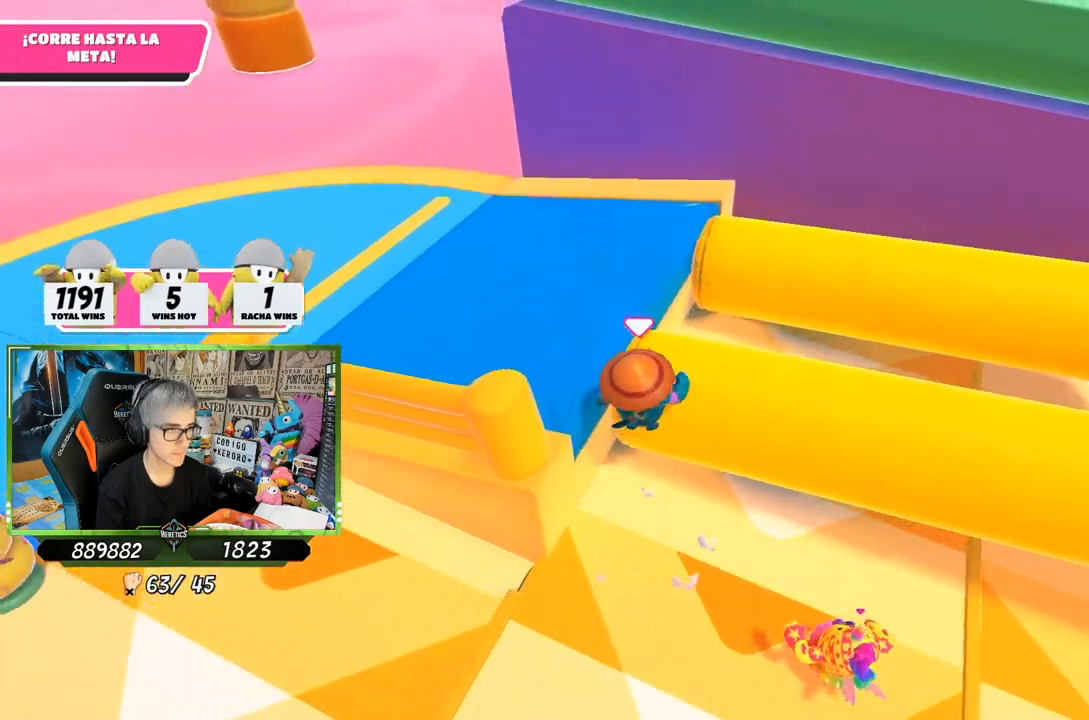
{"buttons": [], "left_stick": "up-right", "right_stick": "right", "events": [[33, "SQUARE", "down"], [133, "SQUARE", "up"], [183, "left_stick", "right"], [367, "left_stick", "up-right"], [383, "right_stick", "right"]]}
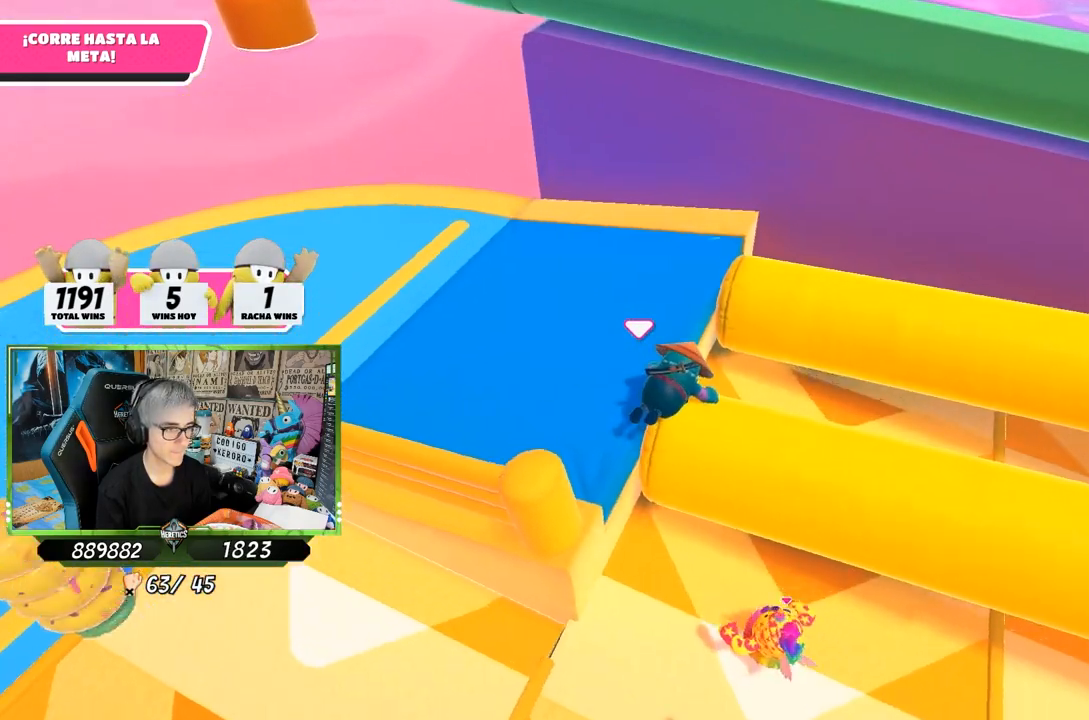
{"buttons": [], "left_stick": "up-right", "right_stick": "right", "events": []}
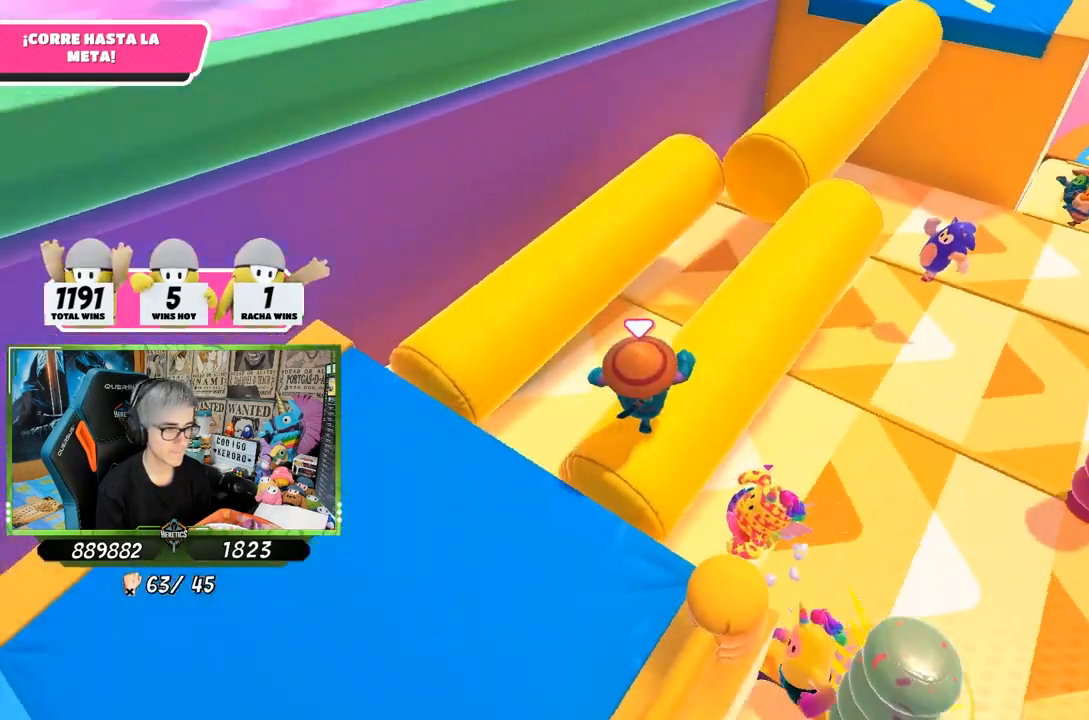
{"buttons": [], "left_stick": "up", "right_stick": "up", "events": [[33, "right_stick", "up-right"], [200, "right_stick", "center"], [367, "left_stick", "up"], [400, "right_stick", "up"]]}
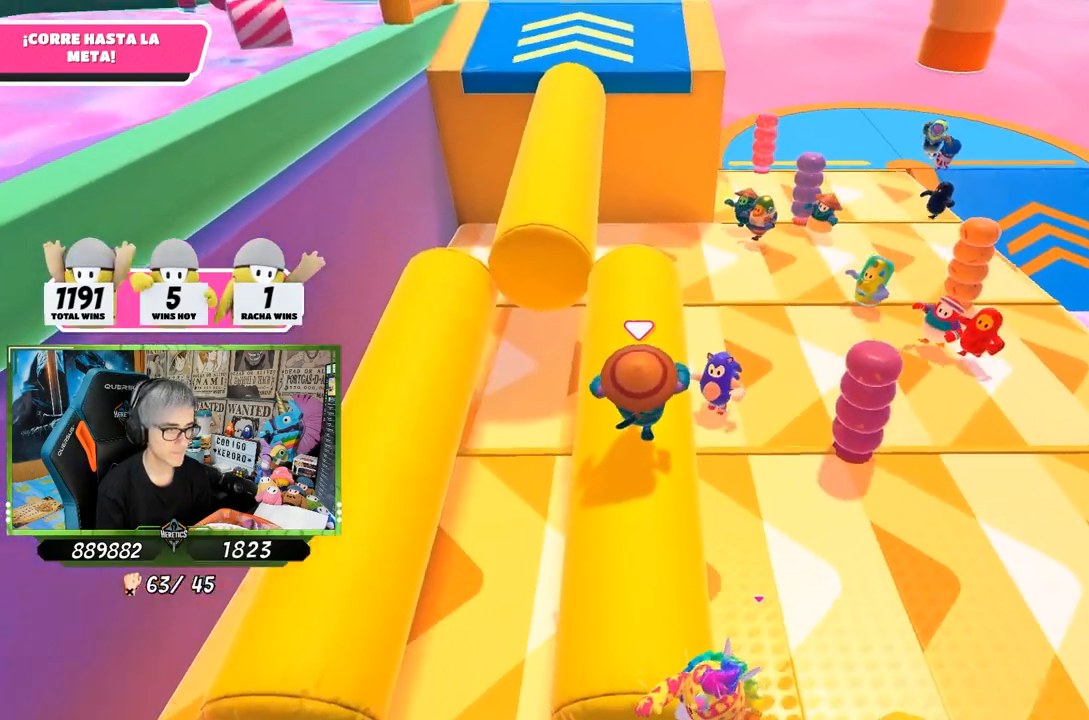
{"buttons": [], "left_stick": "up-left", "right_stick": "center", "events": [[33, "right_stick", "center"], [400, "left_stick", "up-left"]]}
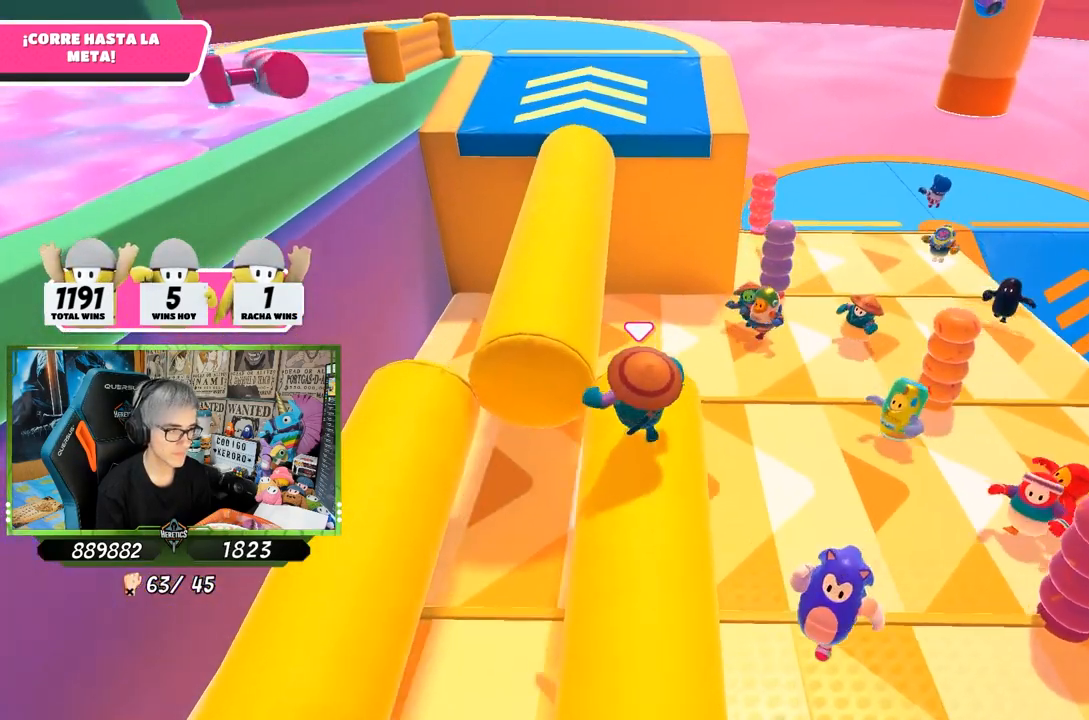
{"buttons": [], "left_stick": "up", "right_stick": "center", "events": [[100, "CROSS", "down"], [300, "CROSS", "up"], [317, "left_stick", "up"]]}
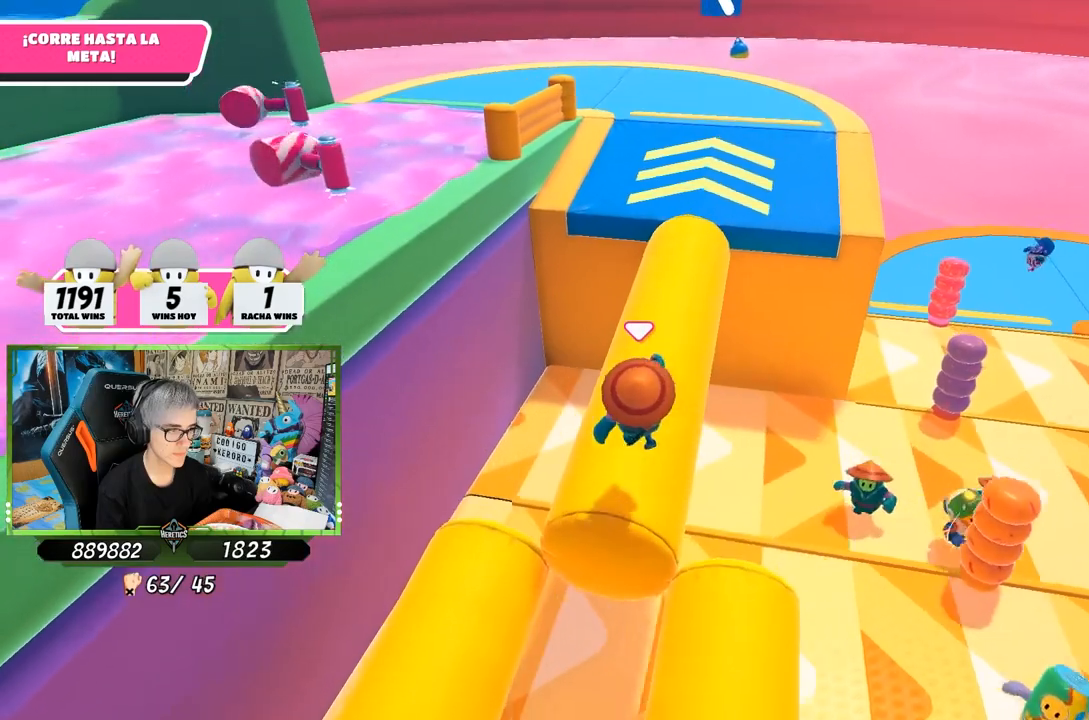
{"buttons": [], "left_stick": "up", "right_stick": "center", "events": []}
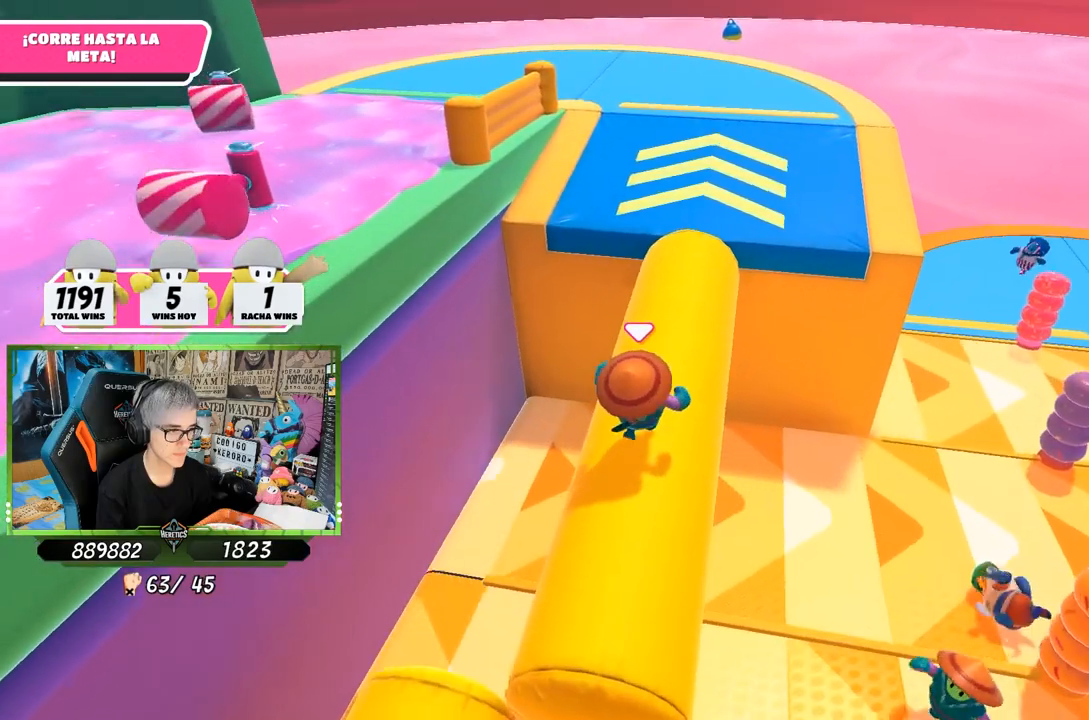
{"buttons": [], "left_stick": "up", "right_stick": "center", "events": []}
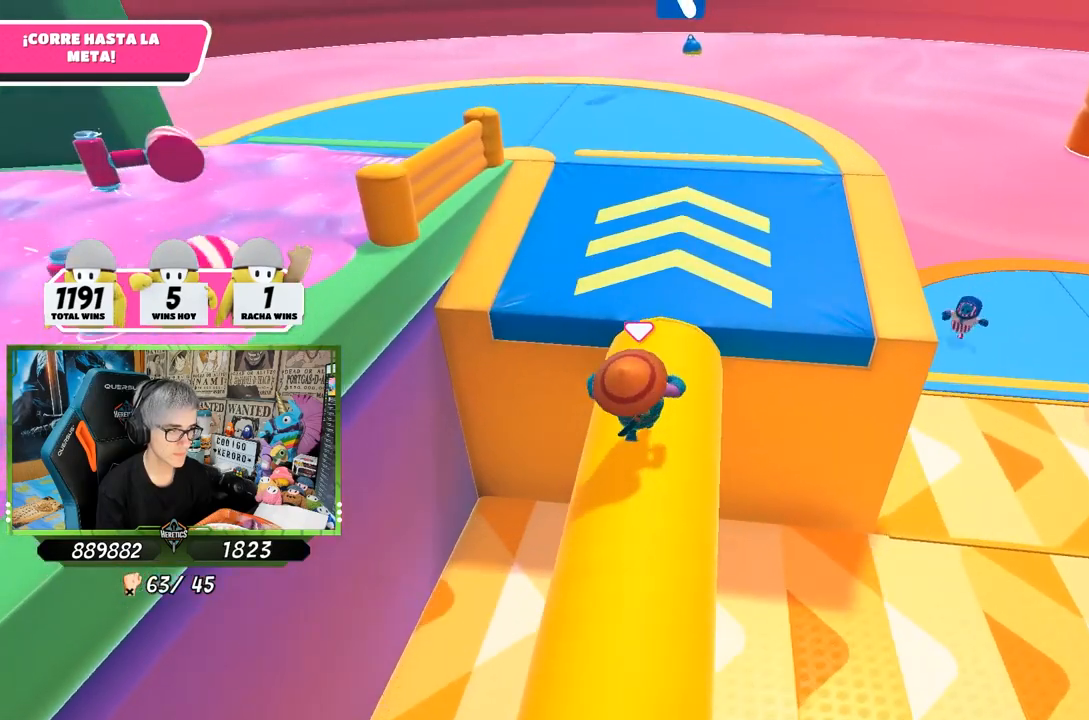
{"buttons": [], "left_stick": "up-left", "right_stick": "down-left", "events": [[33, "CROSS", "down"], [100, "CROSS", "up"], [117, "right_stick", "down-left"], [433, "left_stick", "up-left"]]}
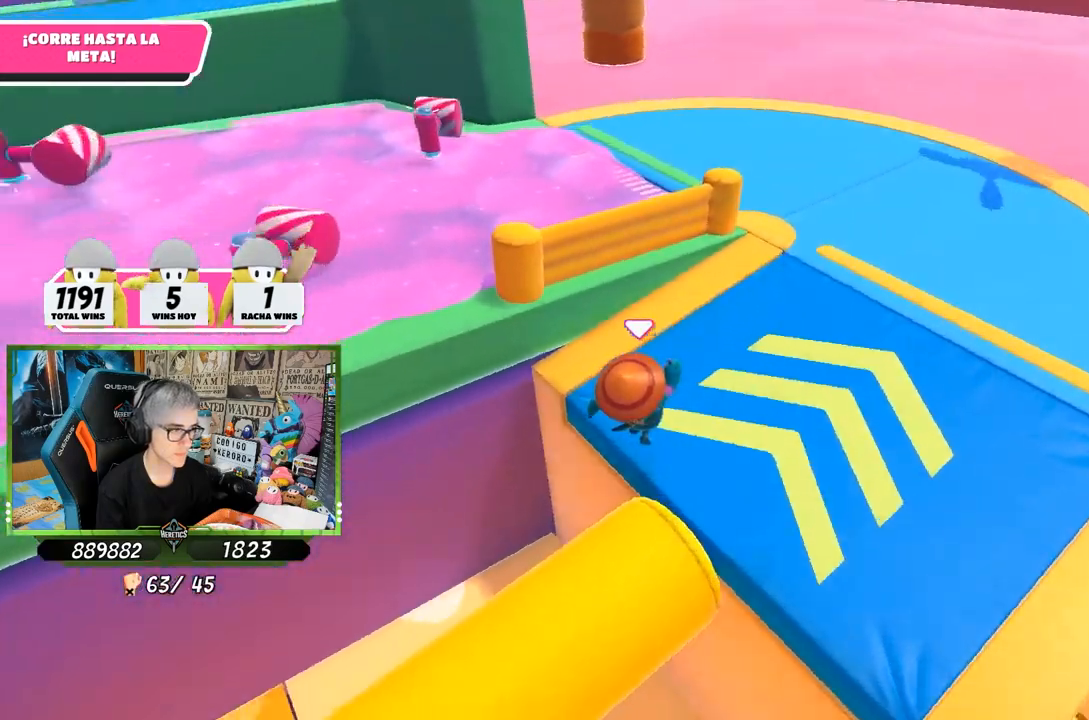
{"buttons": ["CROSS"], "left_stick": "up", "right_stick": "center", "events": [[83, "right_stick", "left"], [333, "right_stick", "center"], [367, "left_stick", "up"], [467, "CROSS", "down"]]}
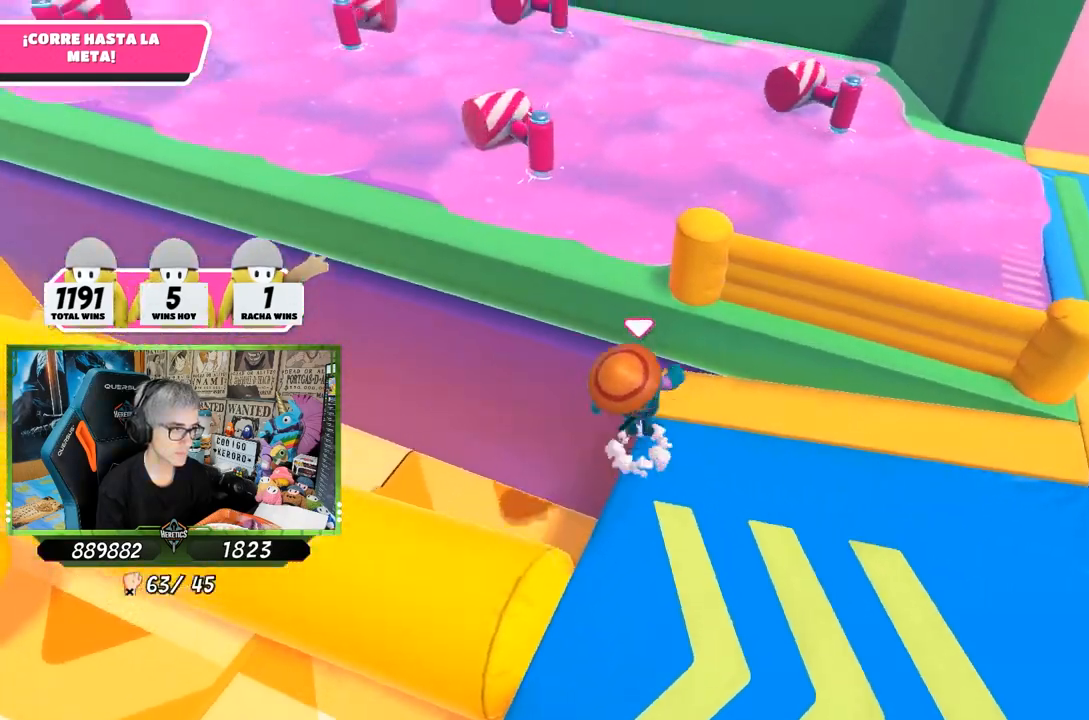
{"buttons": [], "left_stick": "up-left", "right_stick": "center", "events": [[133, "CROSS", "up"], [367, "left_stick", "up-left"]]}
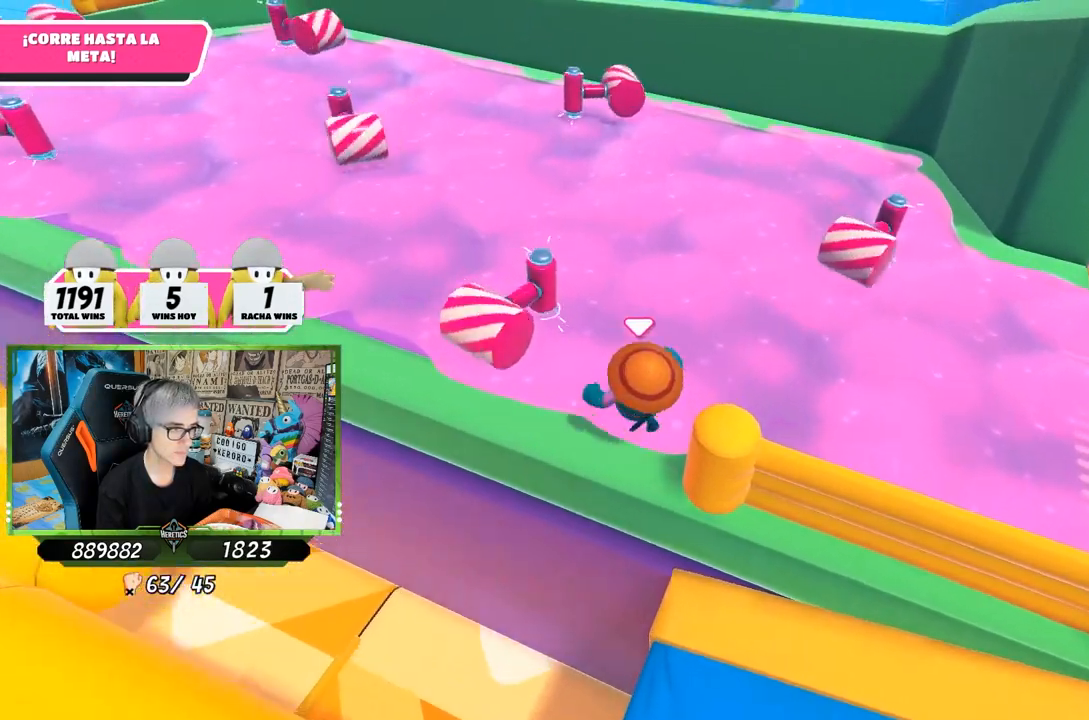
{"buttons": [], "left_stick": "up", "right_stick": "center", "events": [[33, "CROSS", "down"], [150, "left_stick", "up"], [300, "CROSS", "up"]]}
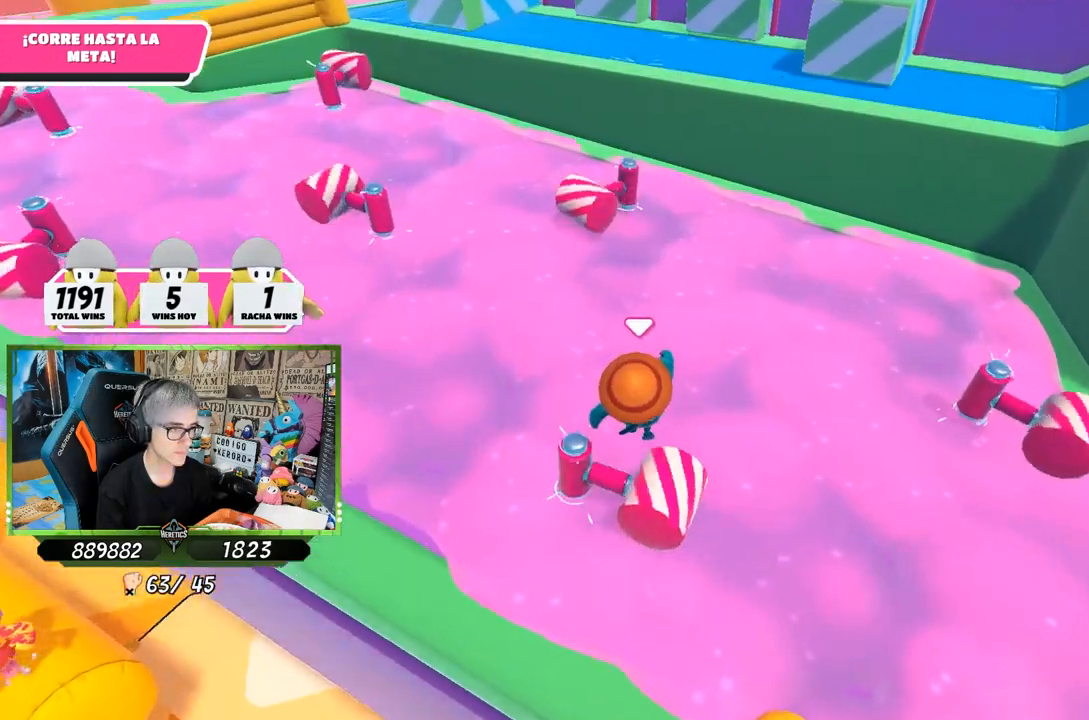
{"buttons": [], "left_stick": "down-left", "right_stick": "center", "events": [[500, "left_stick", "down-left"]]}
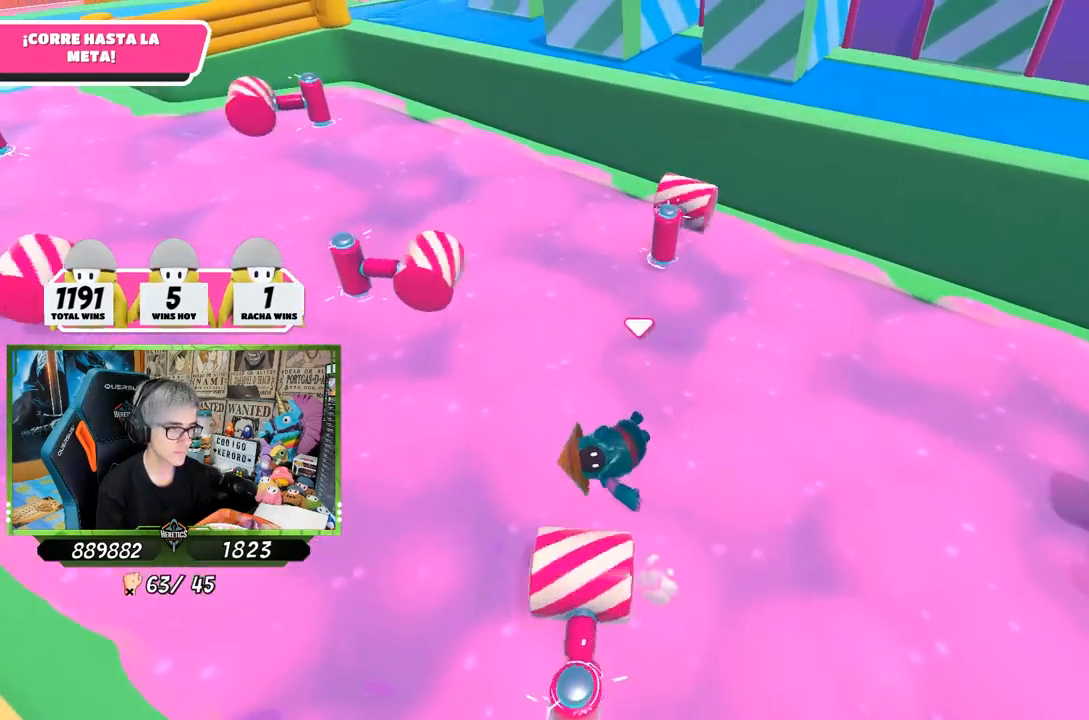
{"buttons": [], "left_stick": "up-left", "right_stick": "down-right", "events": [[200, "left_stick", "down"], [233, "right_stick", "down"], [300, "right_stick", "center"], [367, "left_stick", "up-left"], [400, "right_stick", "down-right"]]}
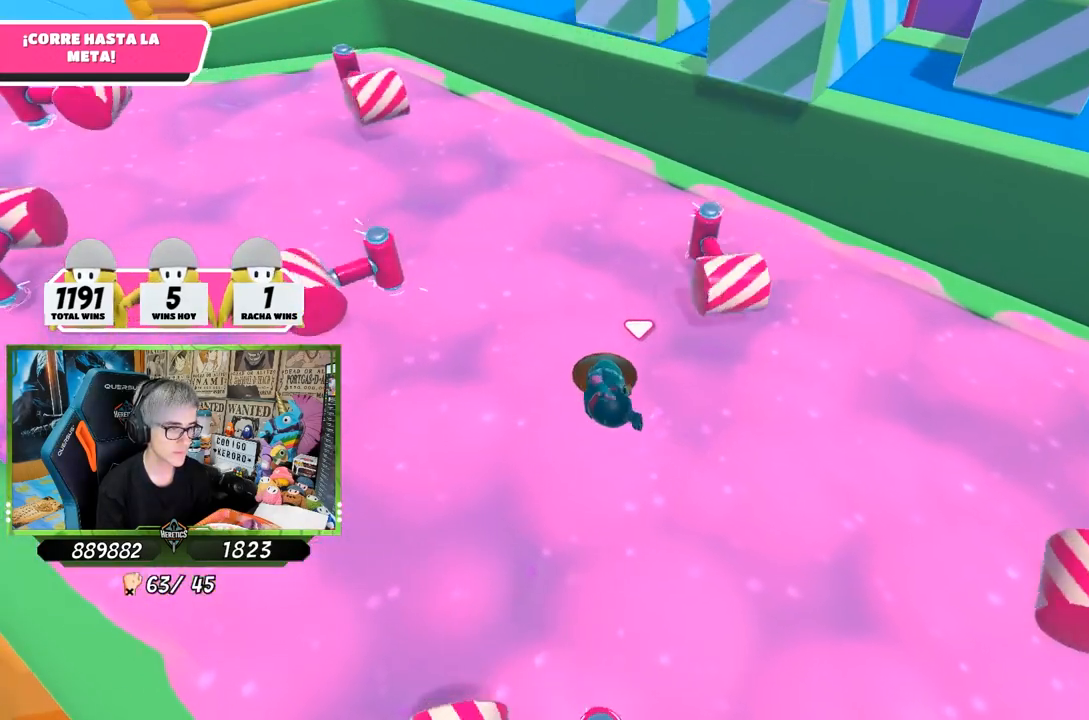
{"buttons": [], "left_stick": "down-right", "right_stick": "down-right", "events": [[67, "left_stick", "up-right"], [67, "right_stick", "center"], [233, "left_stick", "up"], [233, "right_stick", "down-right"], [400, "left_stick", "up-right"], [500, "left_stick", "down-right"]]}
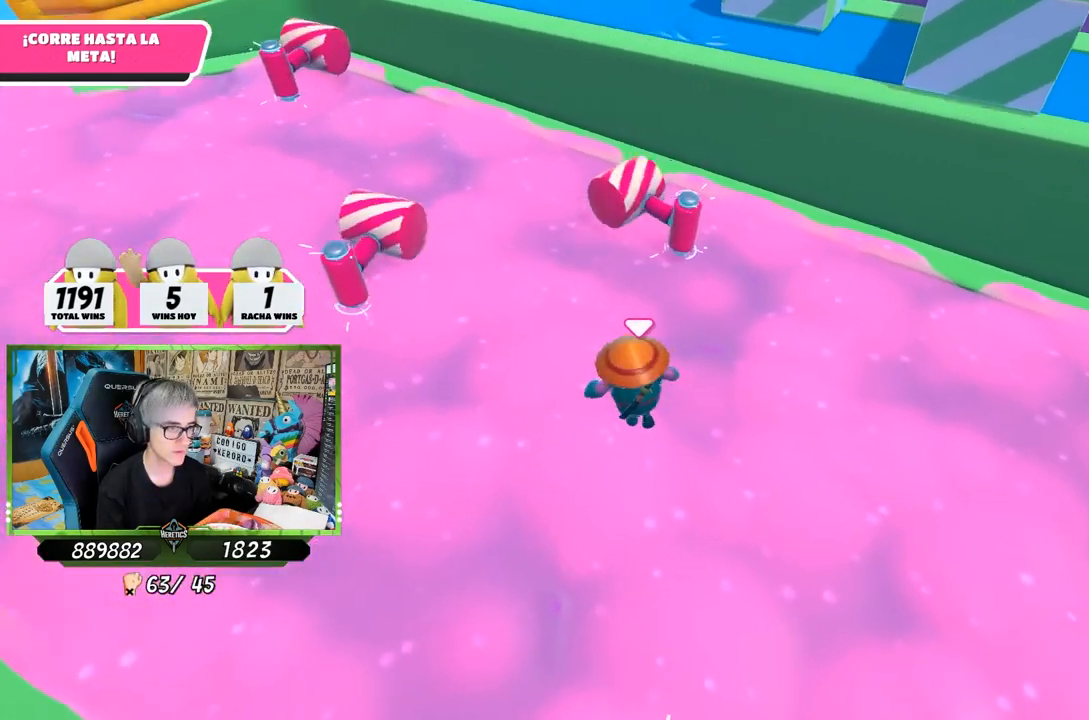
{"buttons": [], "left_stick": "left", "right_stick": "center", "events": [[67, "left_stick", "down"], [150, "right_stick", "down"], [400, "right_stick", "center"], [467, "left_stick", "left"]]}
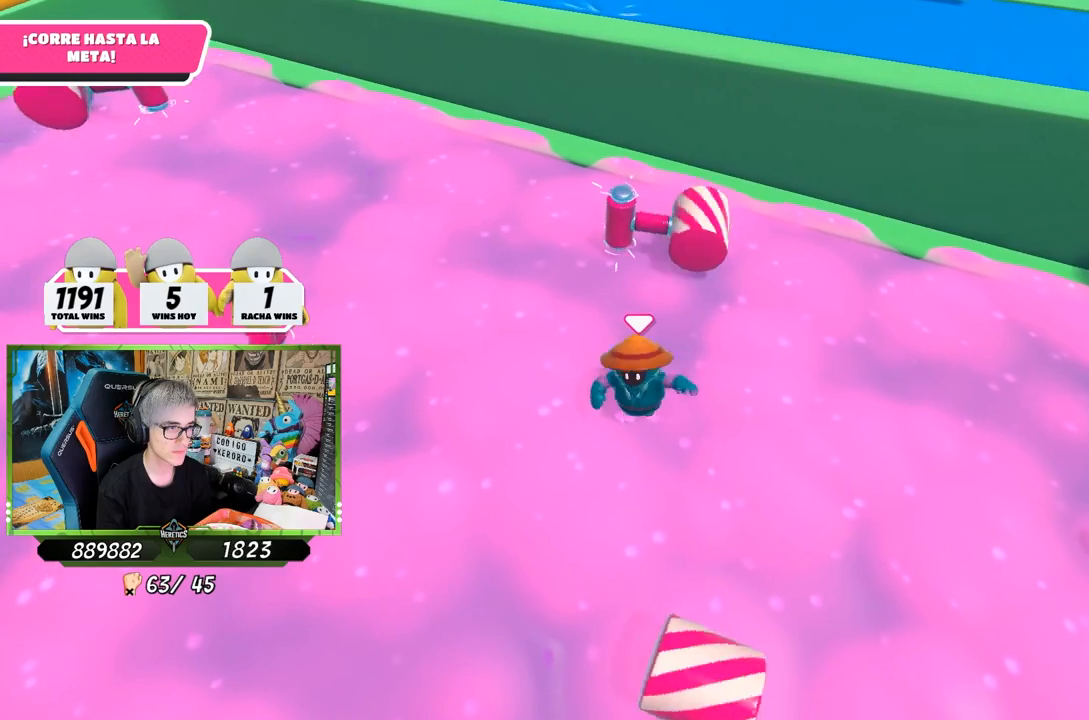
{"buttons": [], "left_stick": "up-left", "right_stick": "center", "events": [[100, "left_stick", "up-left"], [167, "right_stick", "down"], [267, "right_stick", "center"]]}